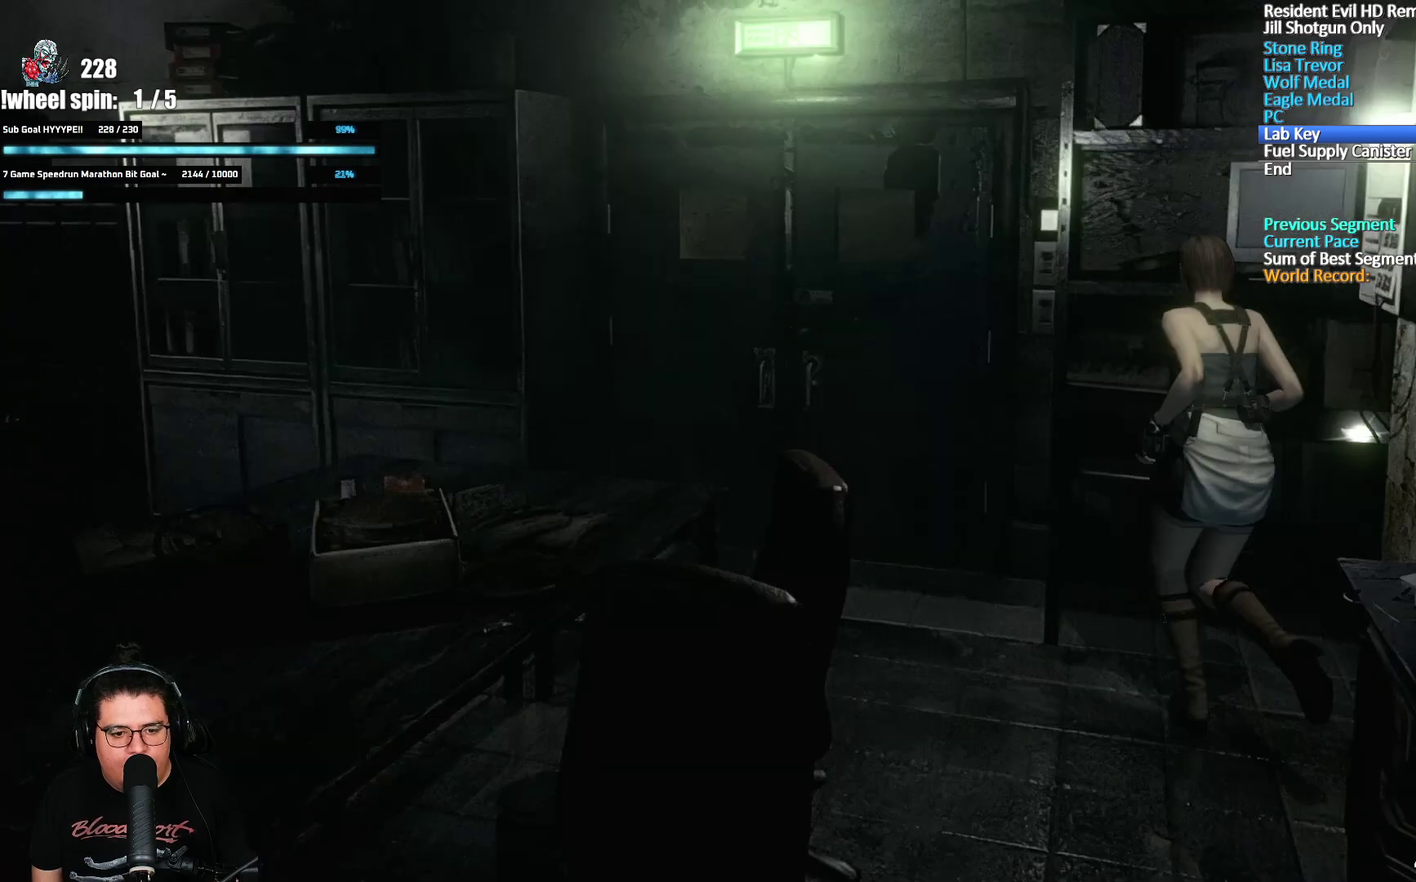
Gameplay with a controller (Xbox layout); each line is a JSON object with the inputs held at the frame after it. "events" lists button and stick changes between this image and that frame as [ms after this image, input, new state], when the widget could be followed in between. Not read: L1 R1.
{"buttons": [], "left_stick": "left", "right_stick": "center", "events": [[400, "left_stick", "left"]]}
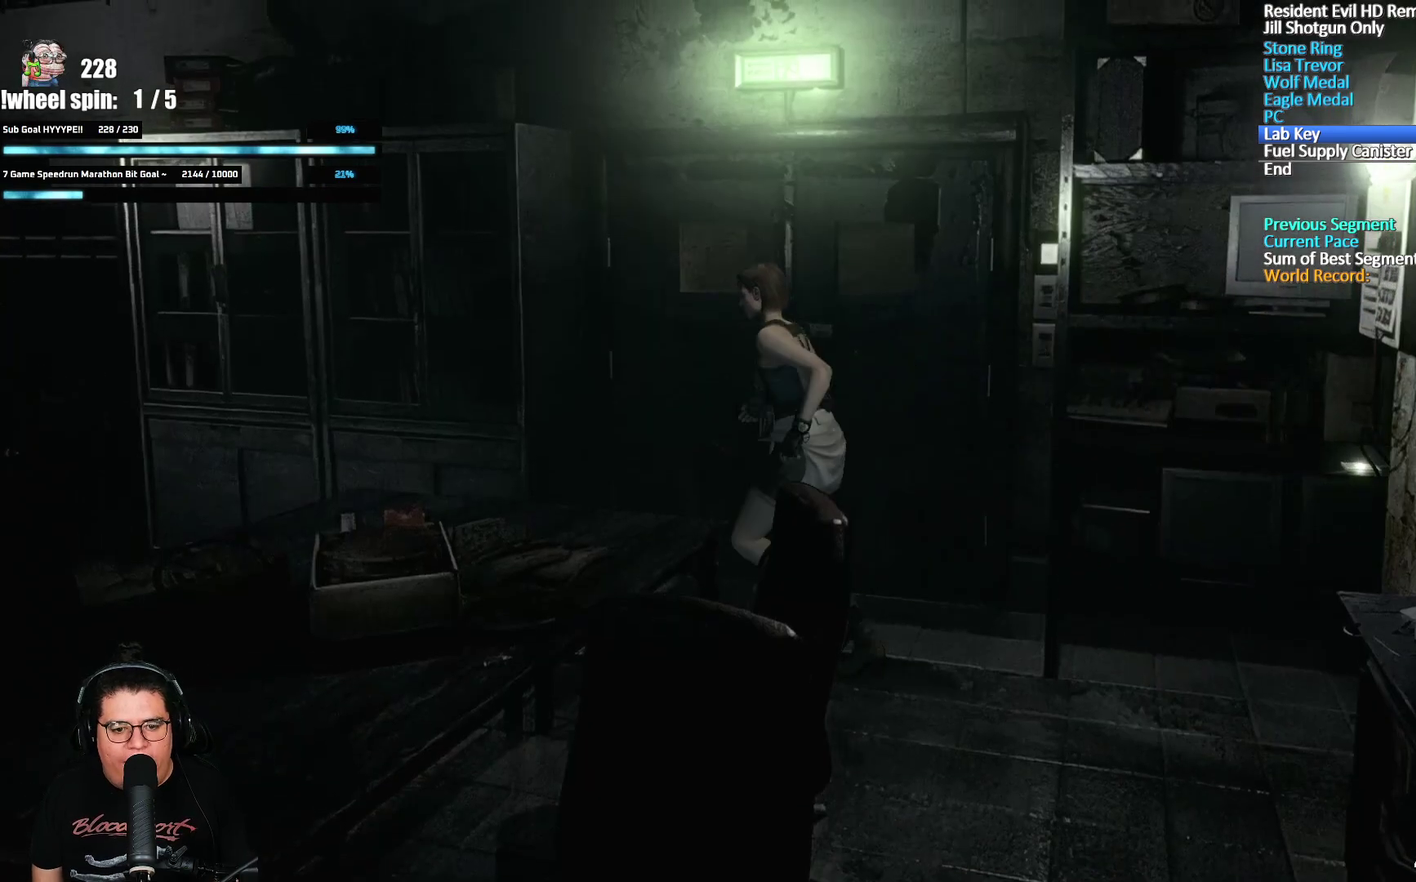
{"buttons": [], "left_stick": "left", "right_stick": "center", "events": []}
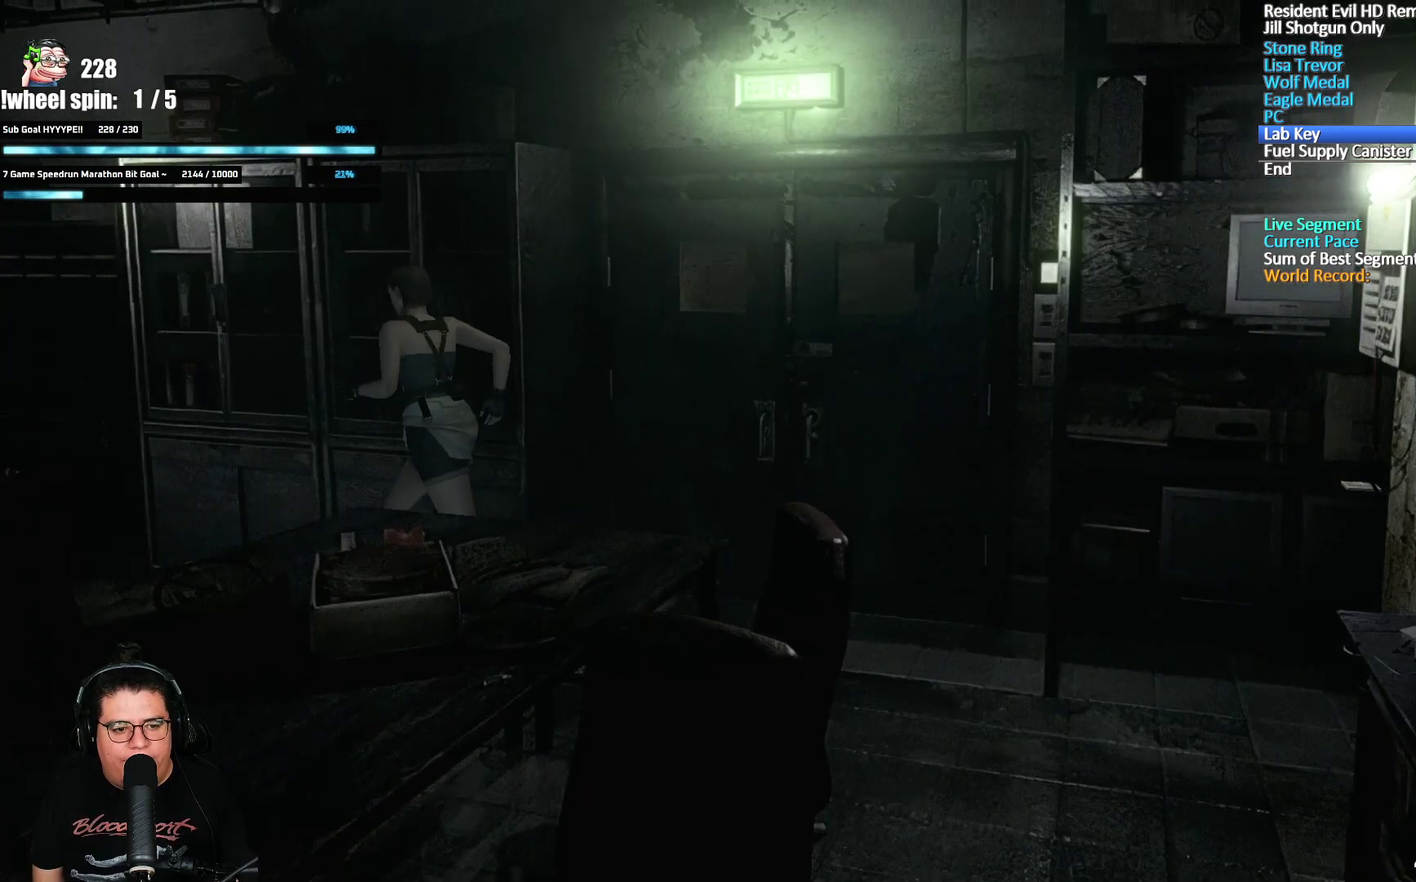
{"buttons": [], "left_stick": "up", "right_stick": "center", "events": [[350, "left_stick", "up-left"], [433, "left_stick", "up"]]}
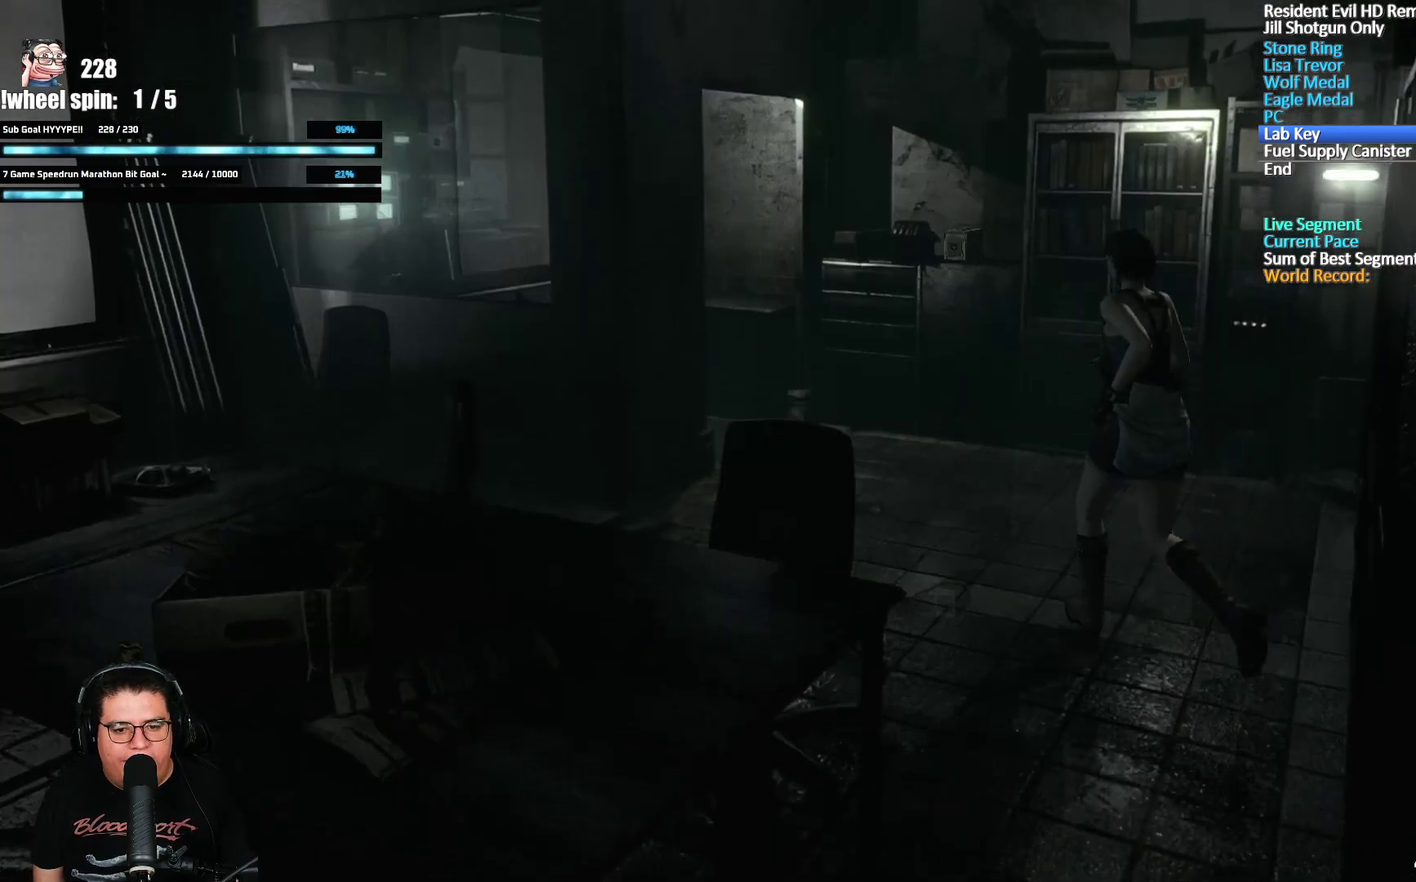
{"buttons": [], "left_stick": "up-left", "right_stick": "center", "events": [[233, "left_stick", "up-left"]]}
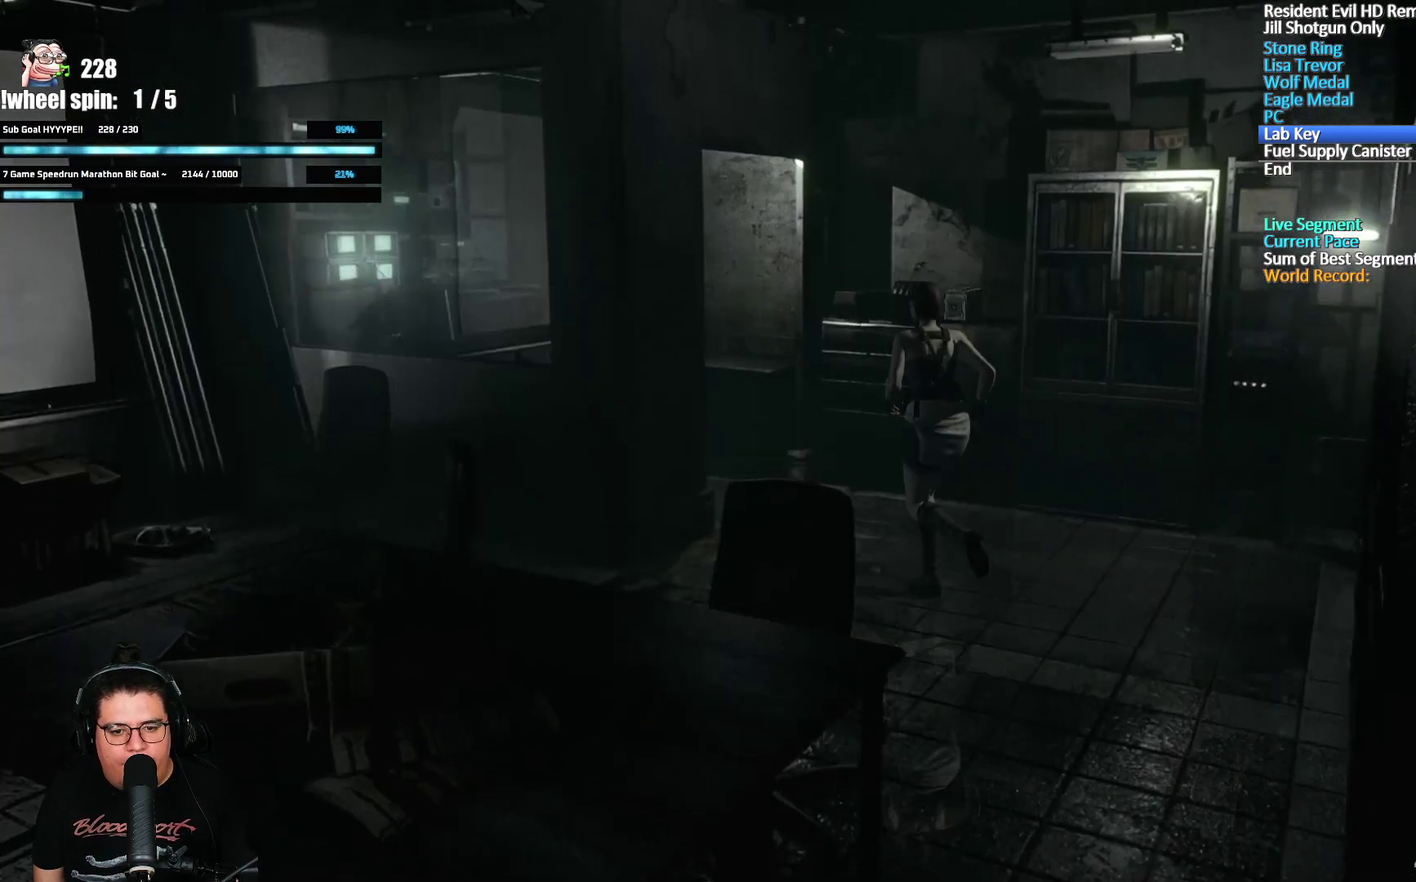
{"buttons": [], "left_stick": "up-left", "right_stick": "center", "events": []}
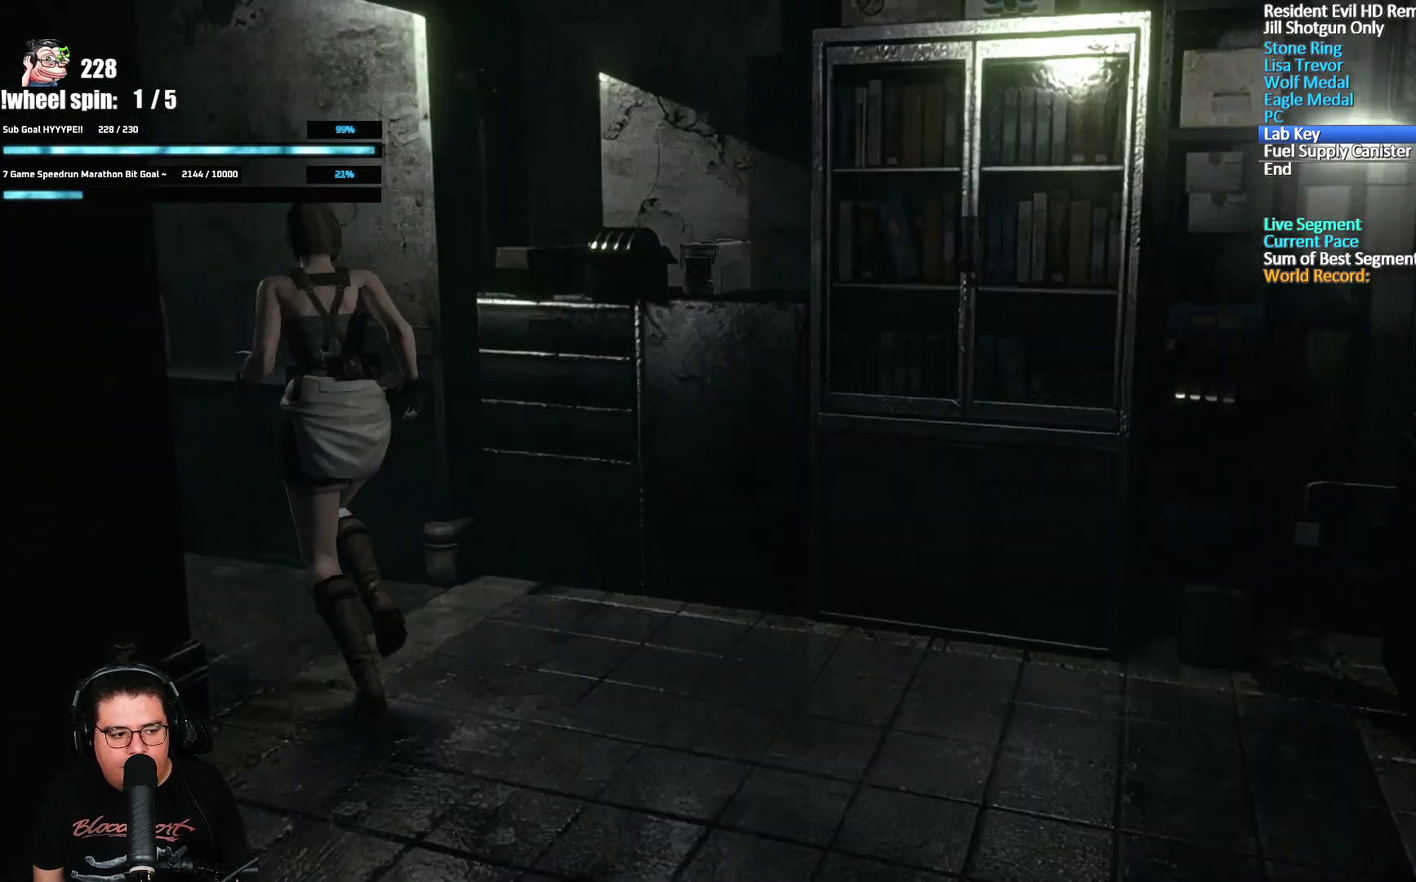
{"buttons": [], "left_stick": "up", "right_stick": "center", "events": [[250, "A", "down"], [333, "A", "up"], [467, "left_stick", "up"]]}
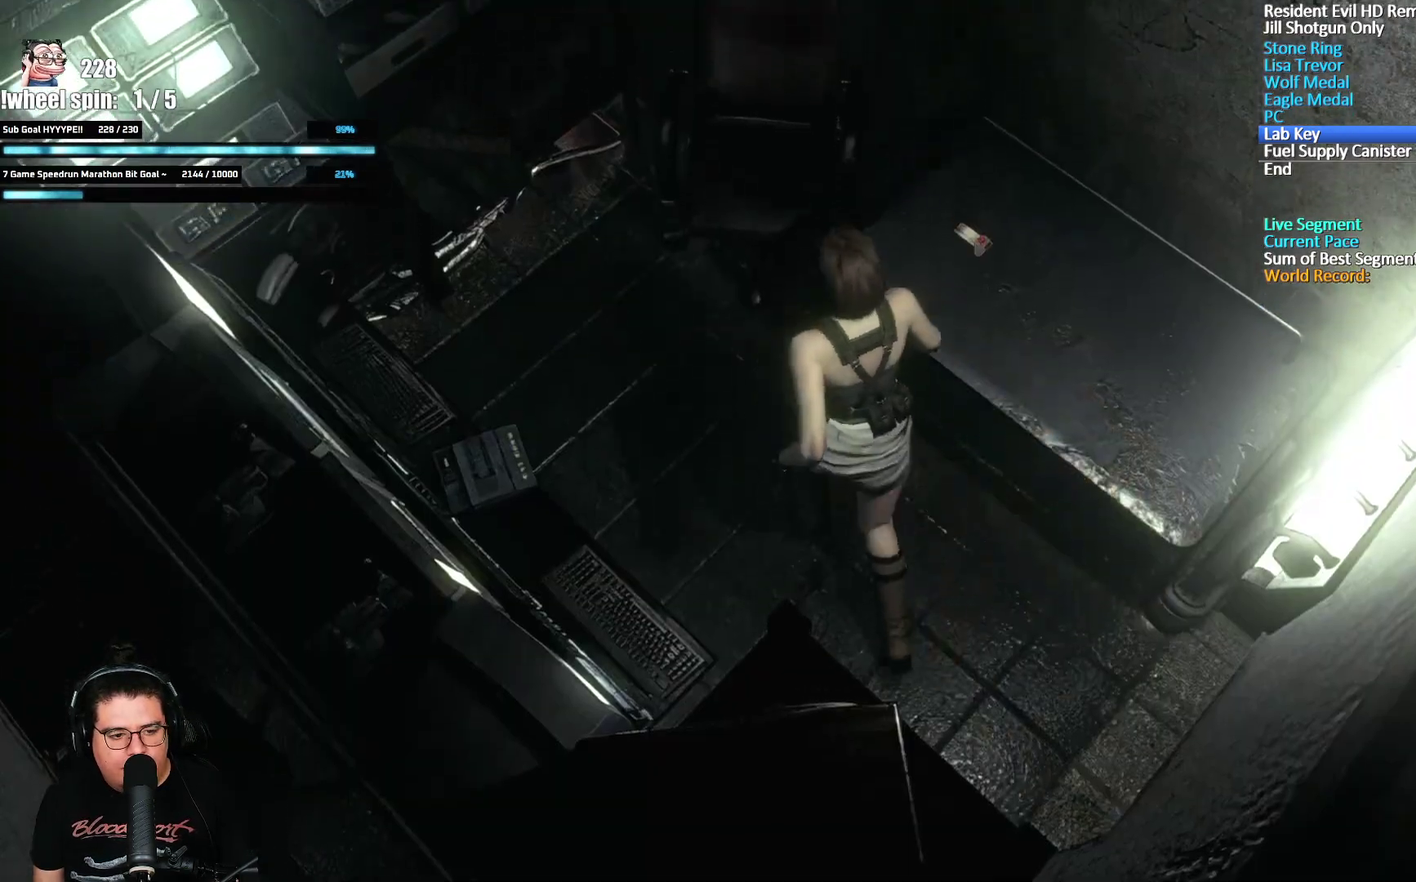
{"buttons": [], "left_stick": "center", "right_stick": "center", "events": [[117, "left_stick", "up-right"], [267, "left_stick", "center"], [333, "A", "down"], [383, "A", "up"], [433, "A", "down"], [483, "A", "up"]]}
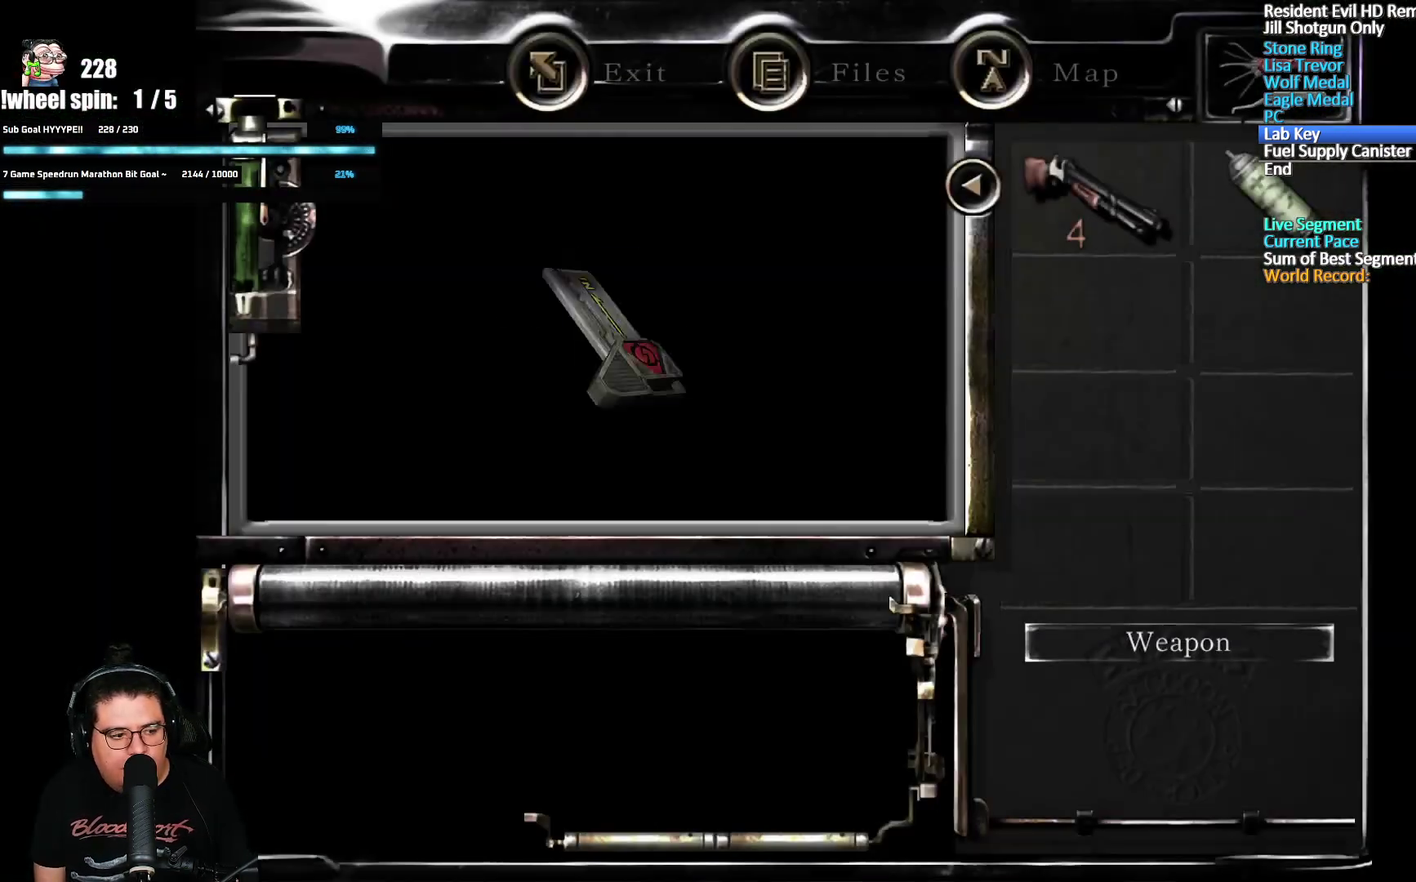
{"buttons": [], "left_stick": "center", "right_stick": "center", "events": [[33, "A", "down"], [83, "A", "up"], [133, "A", "down"], [183, "A", "up"], [233, "A", "down"], [383, "A", "up"], [450, "A", "down"], [500, "A", "up"]]}
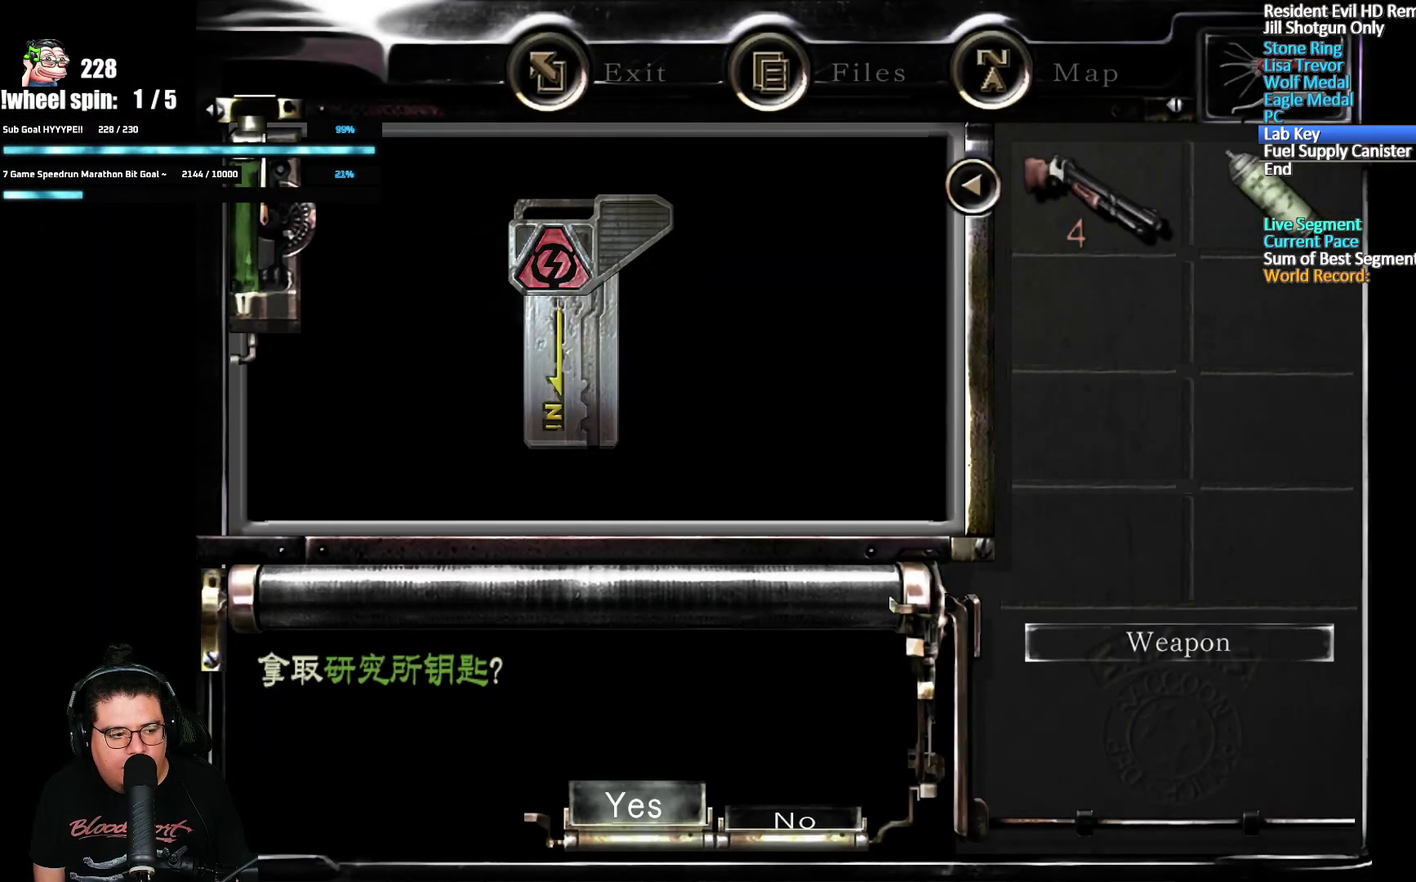
{"buttons": [], "left_stick": "down-right", "right_stick": "center", "events": [[50, "A", "down"], [100, "A", "up"], [150, "A", "down"], [283, "A", "up"], [450, "left_stick", "down-right"]]}
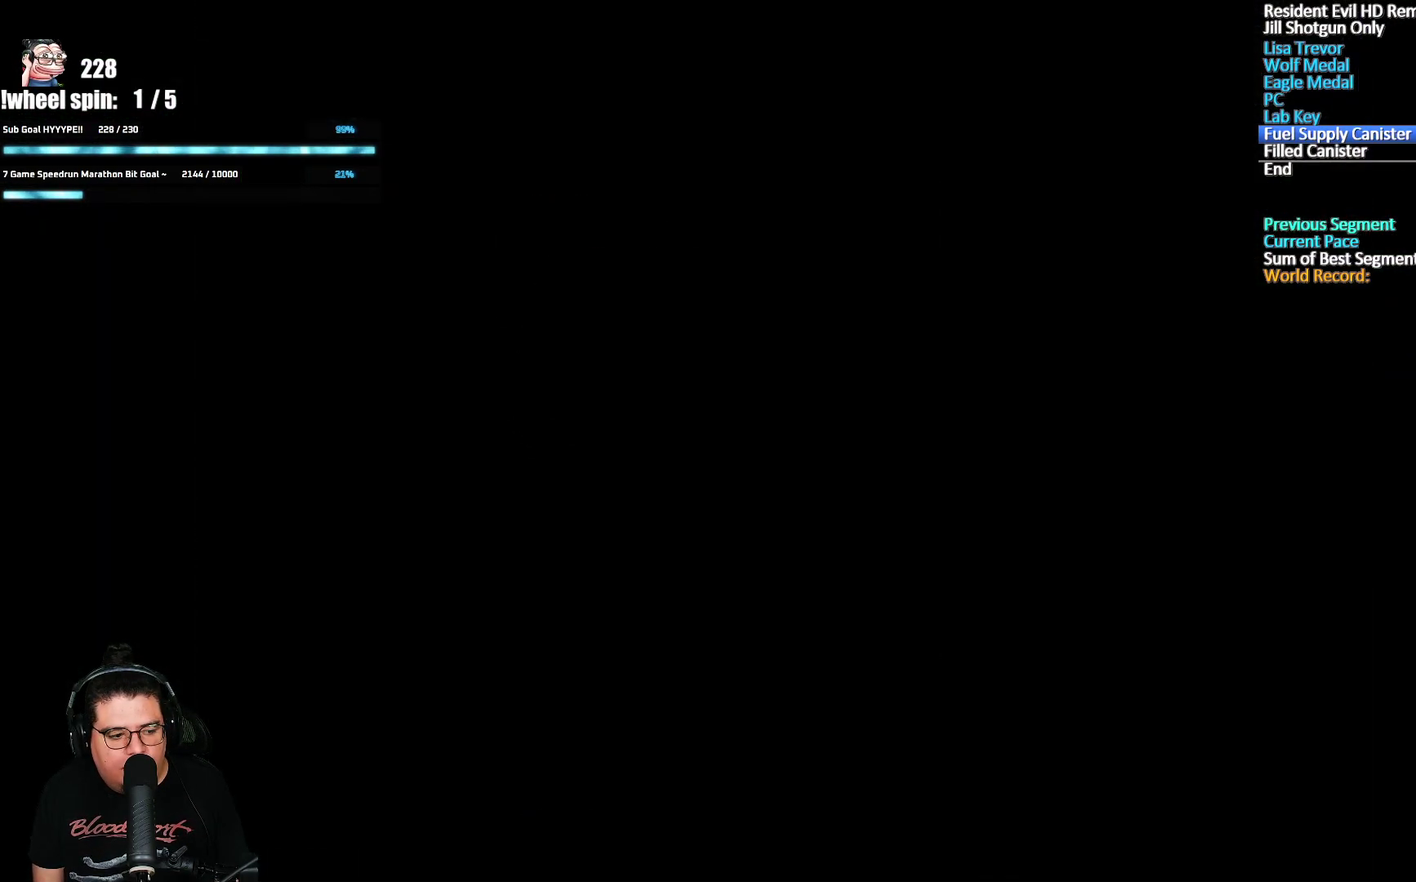
{"buttons": [], "left_stick": "down-right", "right_stick": "center", "events": []}
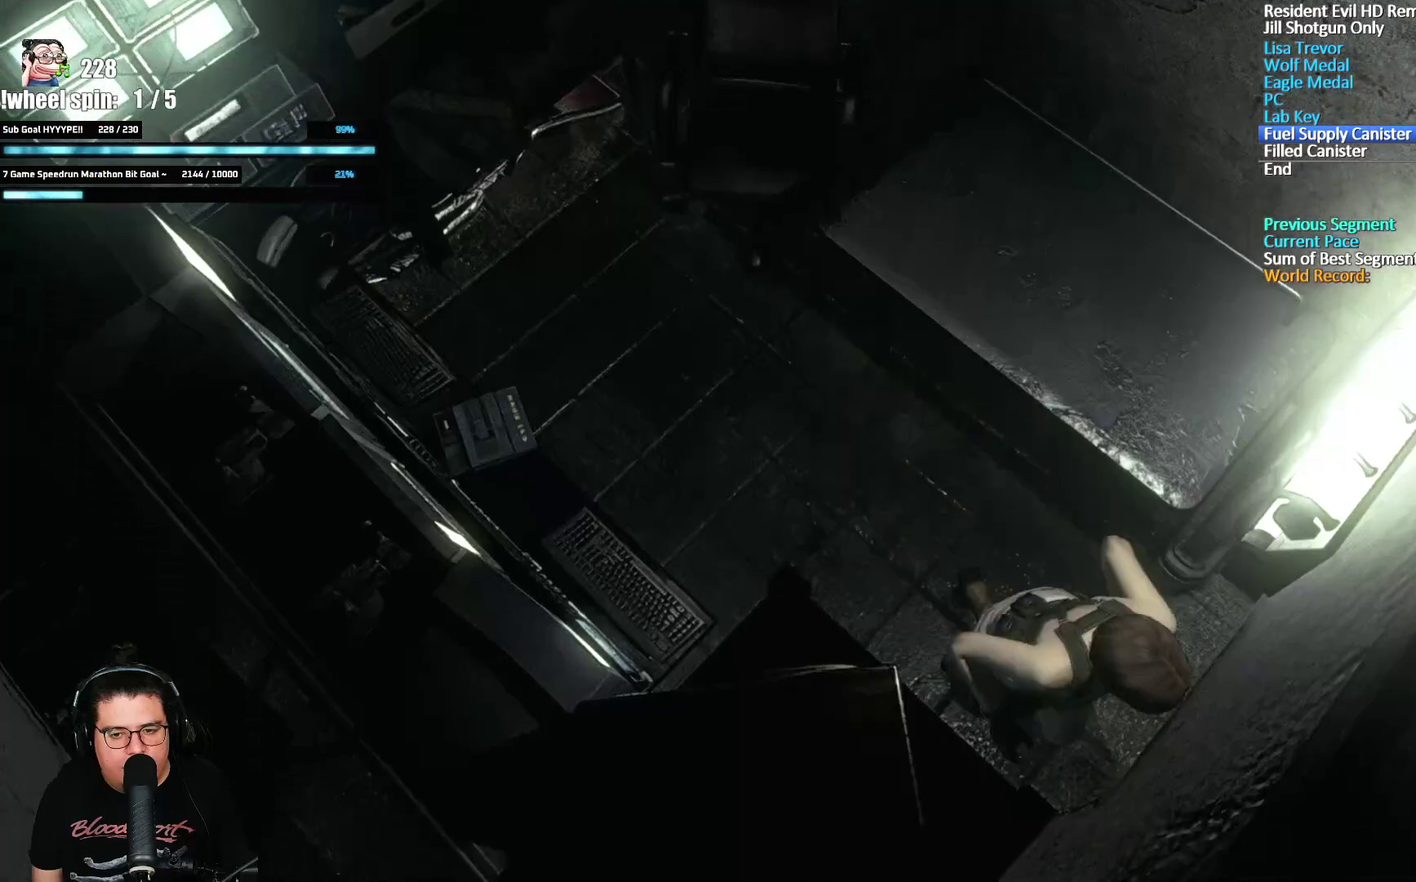
{"buttons": [], "left_stick": "up-right", "right_stick": "center", "events": [[200, "left_stick", "up-right"], [400, "A", "down"], [483, "A", "up"]]}
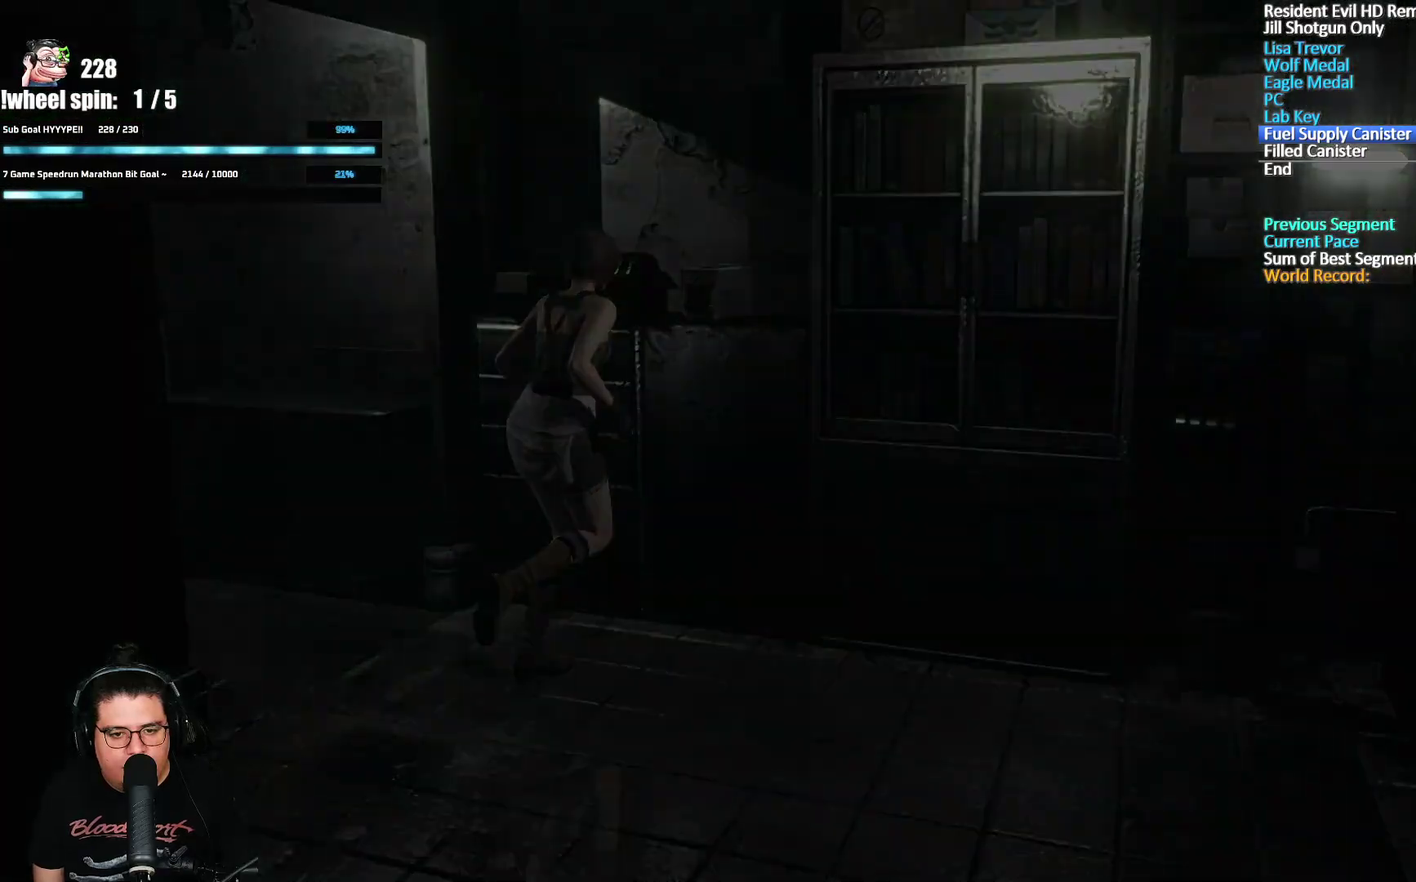
{"buttons": [], "left_stick": "center", "right_stick": "center", "events": [[100, "left_stick", "center"], [133, "A", "down"], [183, "A", "up"], [233, "A", "down"], [283, "A", "up"], [350, "A", "down"], [400, "A", "up"], [450, "A", "down"], [500, "A", "up"]]}
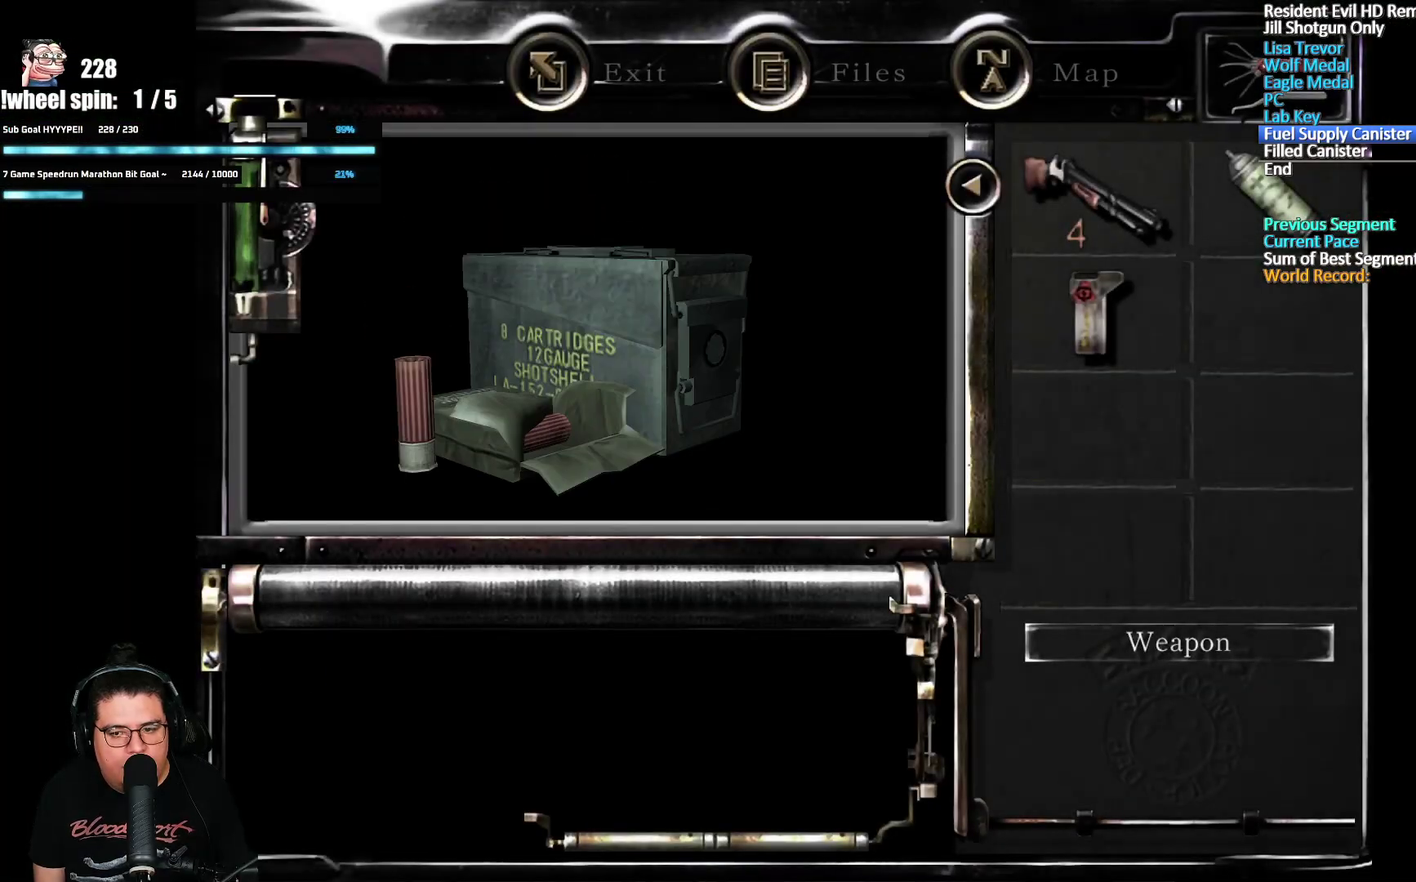
{"buttons": ["A"], "left_stick": "center", "right_stick": "center", "events": [[167, "A", "down"], [217, "A", "up"], [267, "A", "down"], [317, "A", "up"], [383, "A", "down"], [433, "A", "up"], [483, "A", "down"]]}
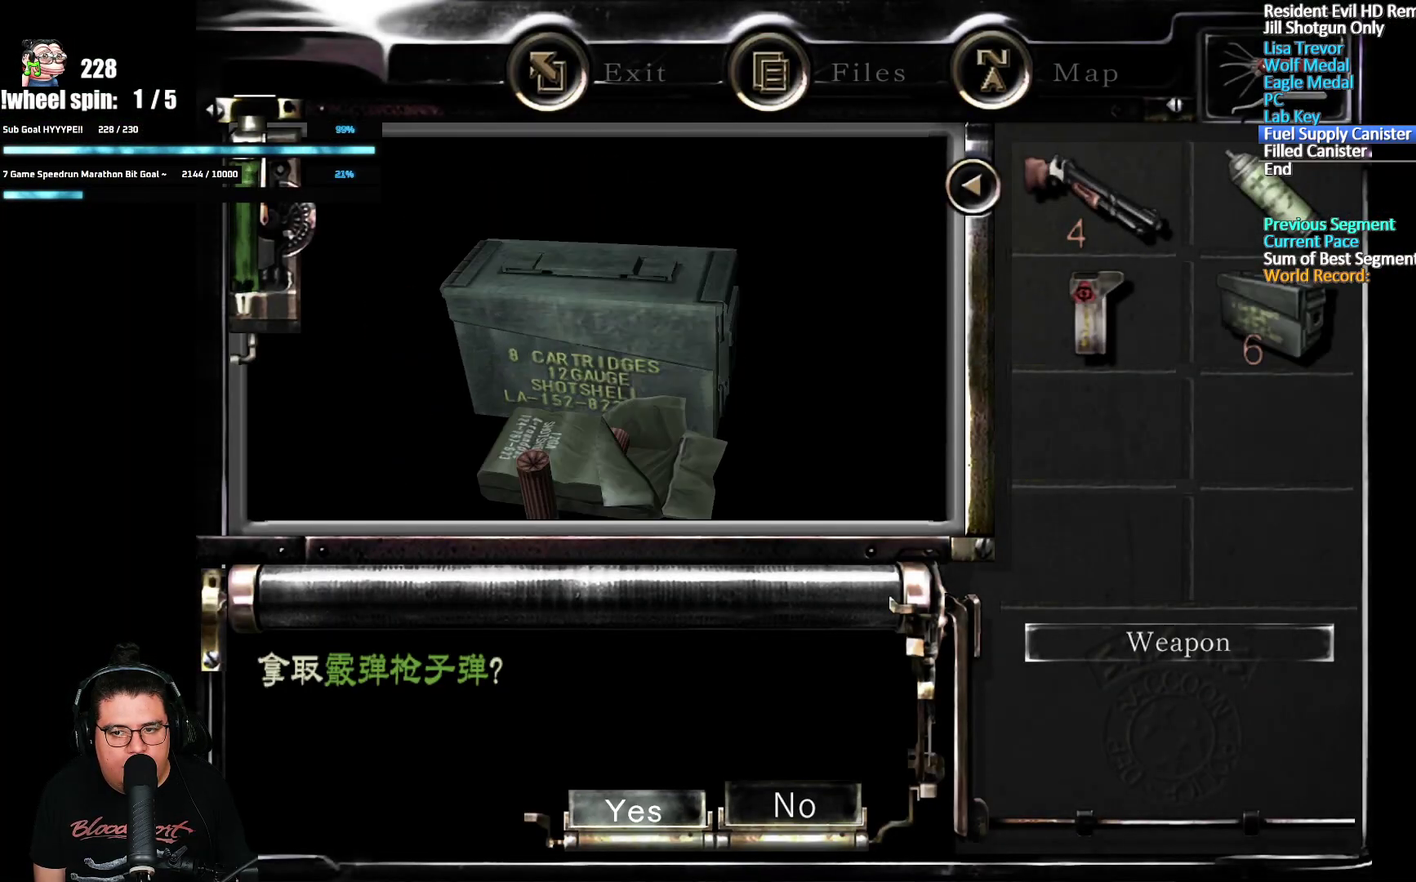
{"buttons": [], "left_stick": "down", "right_stick": "center", "events": [[33, "A", "up"], [83, "A", "down"], [200, "A", "up"], [317, "left_stick", "down"]]}
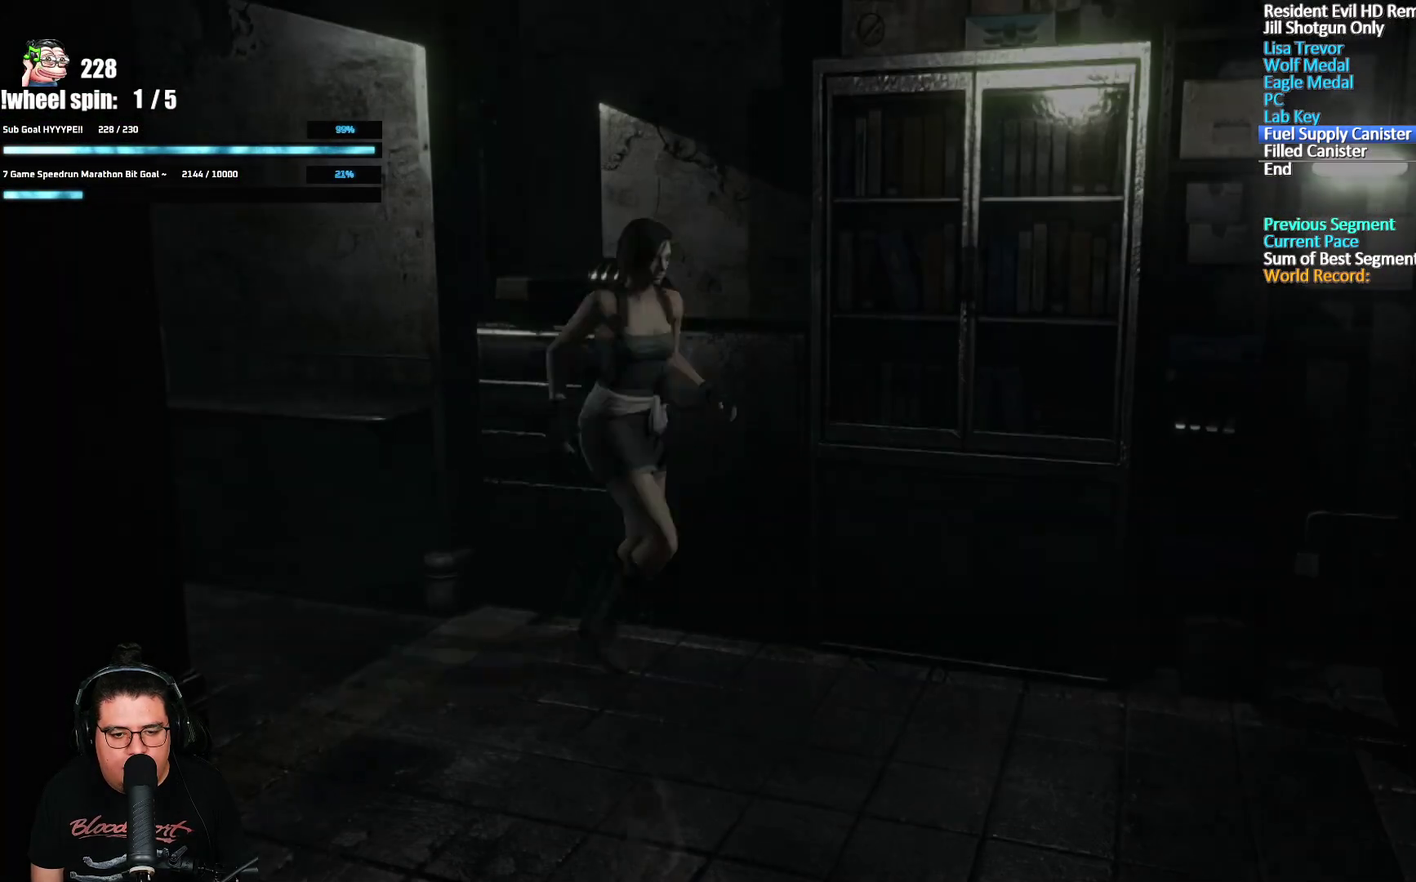
{"buttons": ["X", "DPAD_UP"], "left_stick": "center", "right_stick": "center", "events": [[33, "X", "down"], [117, "DPAD_RIGHT", "down"], [117, "DPAD_UP", "down"], [167, "DPAD_RIGHT", "up"], [167, "left_stick", "center"]]}
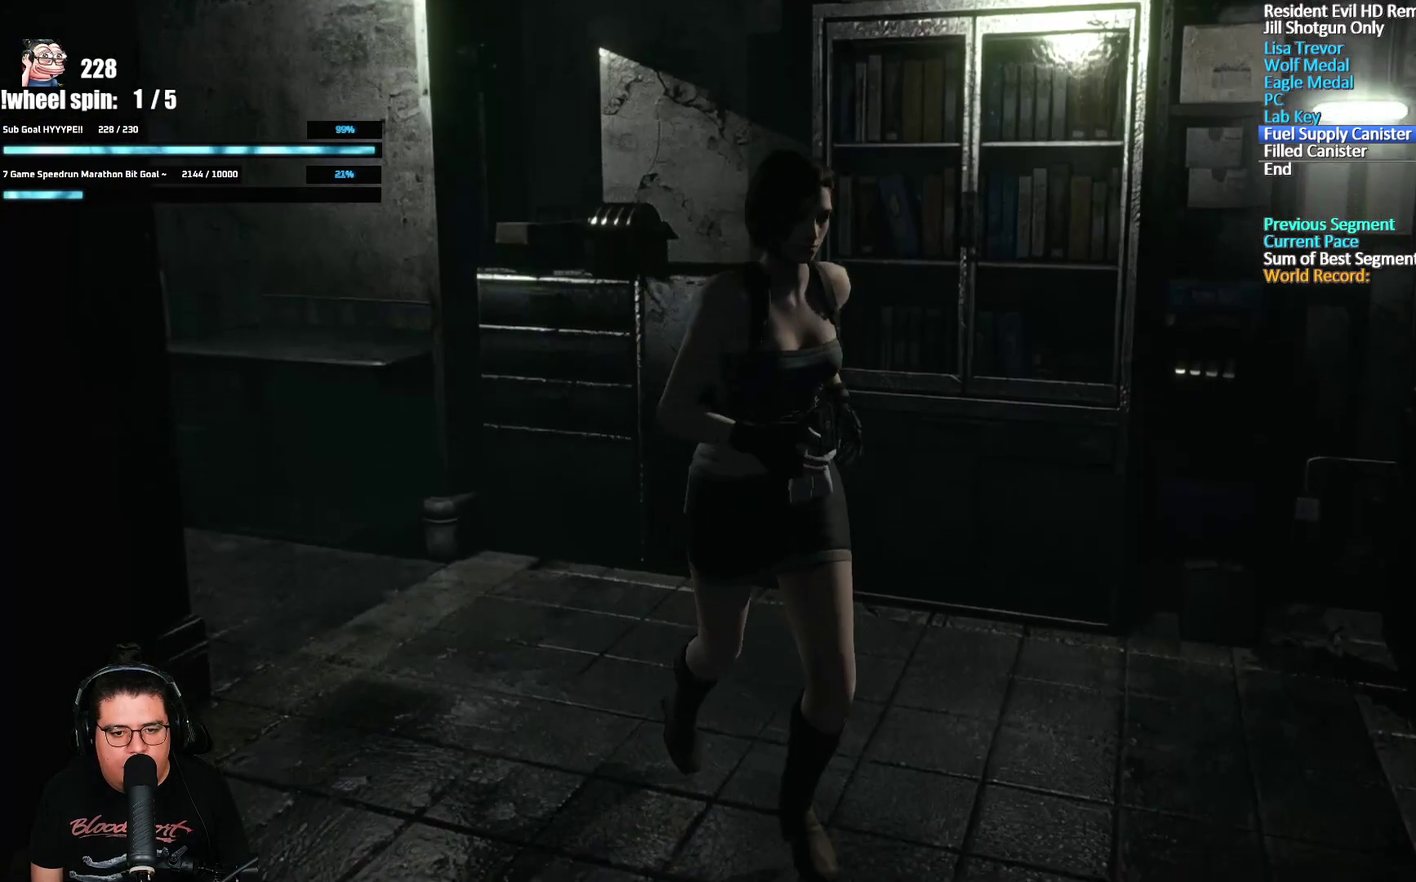
{"buttons": ["X", "DPAD_UP"], "left_stick": "center", "right_stick": "center", "events": [[167, "DPAD_RIGHT", "down"], [250, "DPAD_RIGHT", "up"]]}
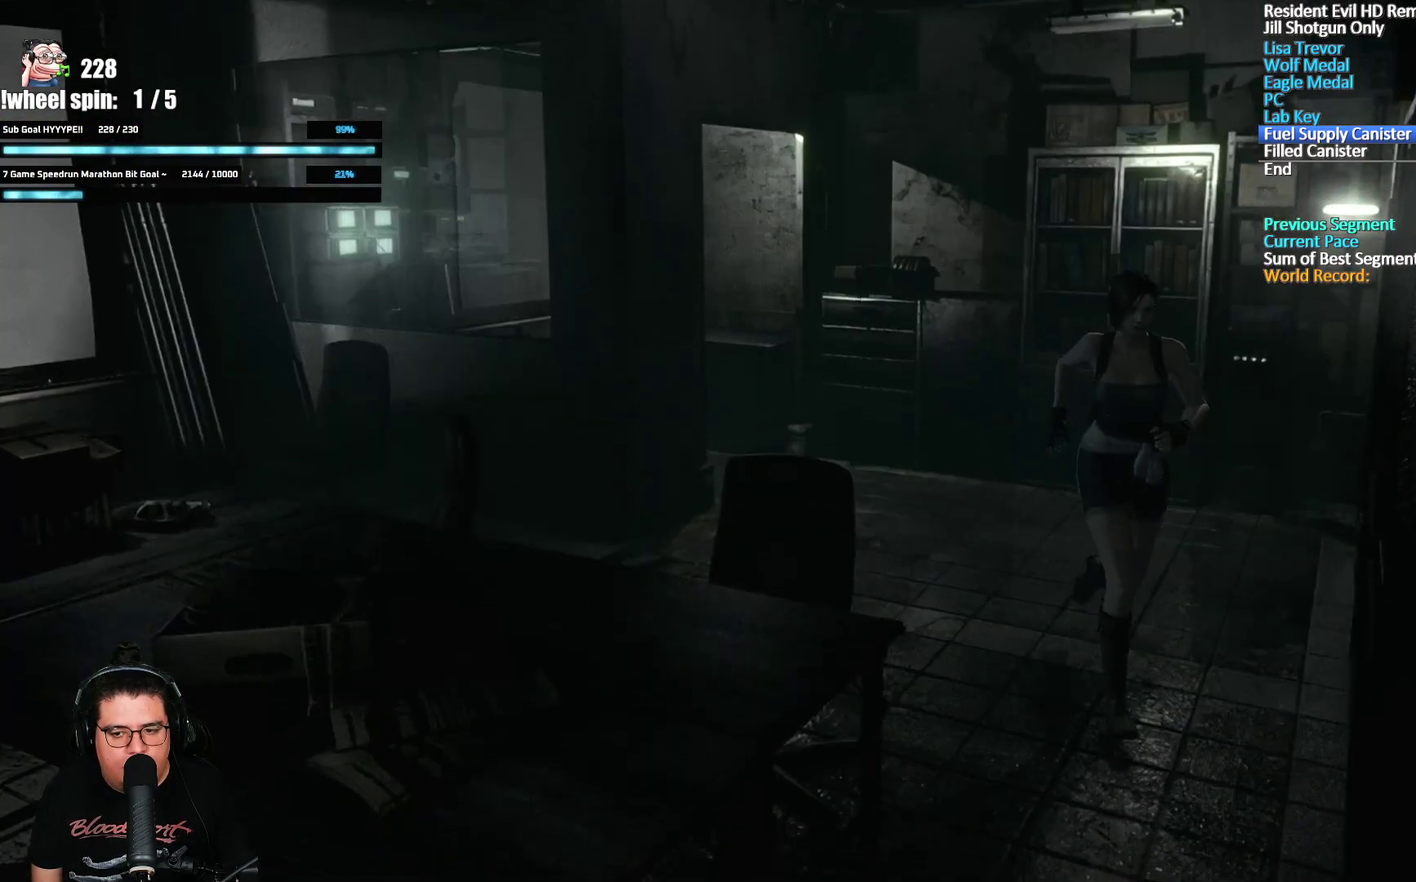
{"buttons": ["X", "DPAD_UP"], "left_stick": "center", "right_stick": "center", "events": [[33, "DPAD_RIGHT", "down"], [83, "DPAD_RIGHT", "up"]]}
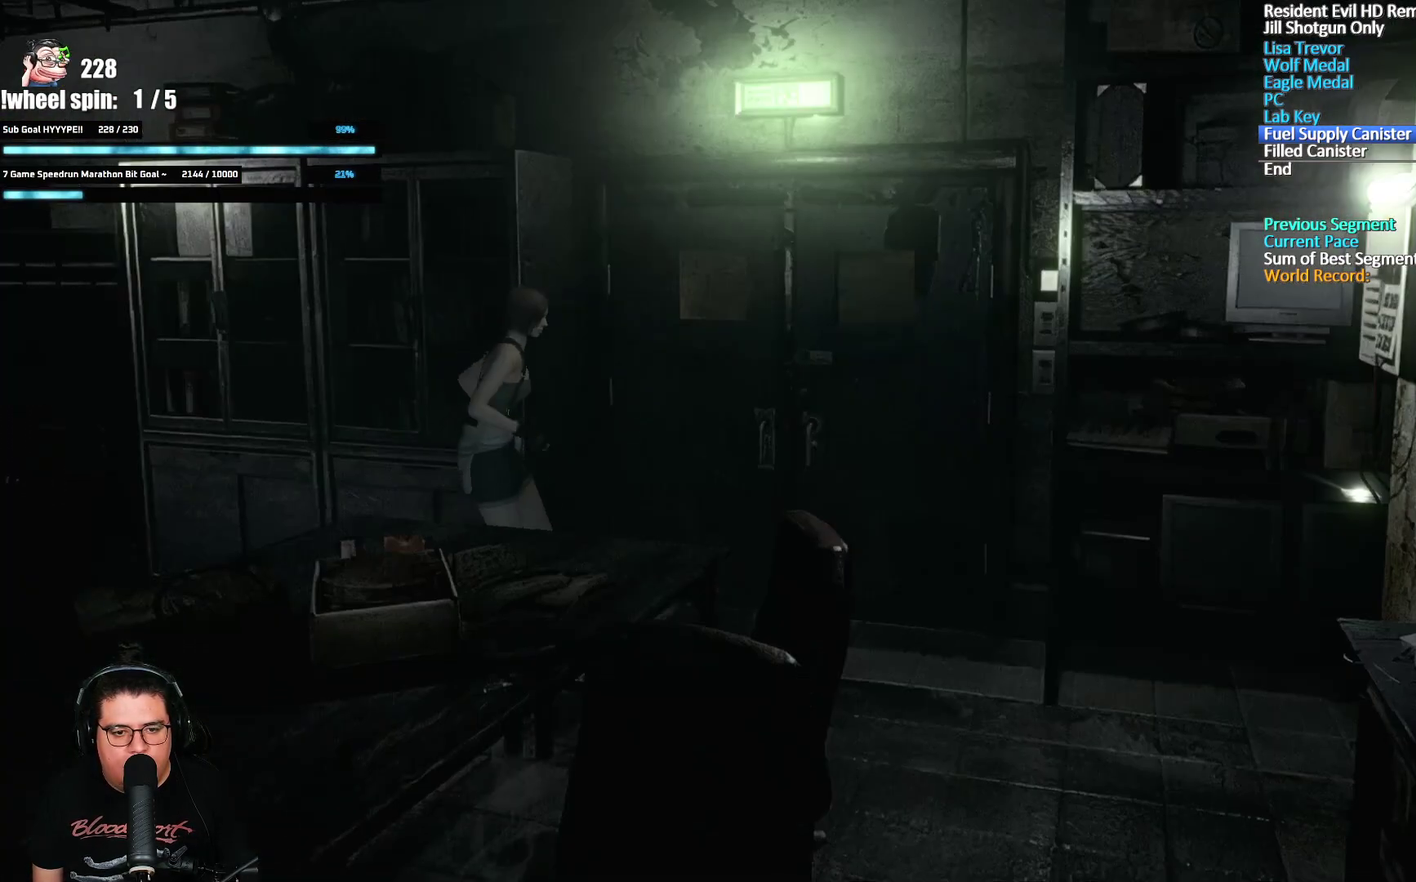
{"buttons": ["A", "X", "DPAD_UP"], "left_stick": "center", "right_stick": "center", "events": [[17, "DPAD_LEFT", "down"], [283, "A", "down"], [333, "DPAD_LEFT", "up"]]}
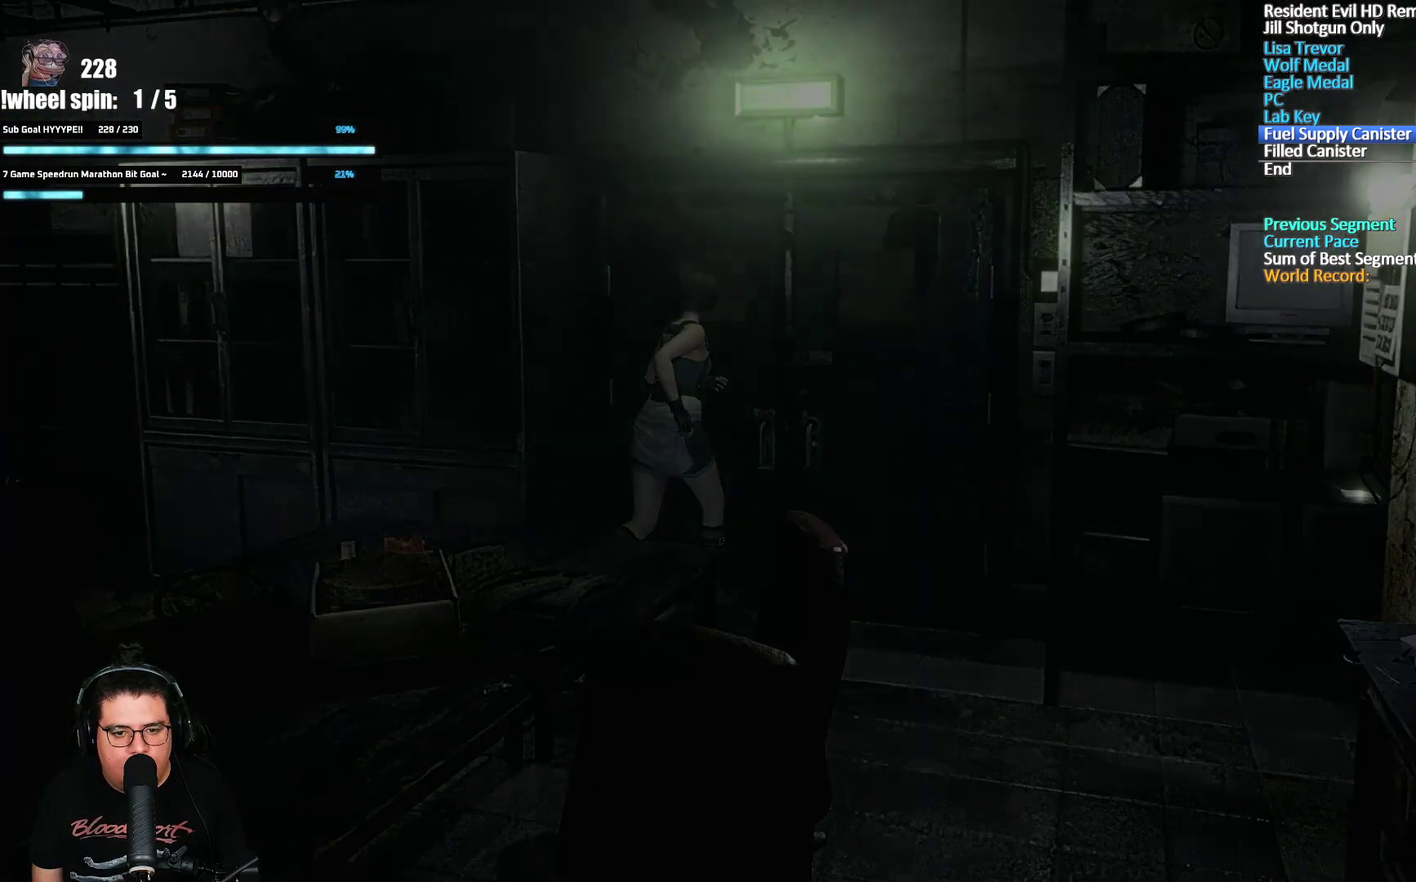
{"buttons": [], "left_stick": "center", "right_stick": "center", "events": [[50, "DPAD_UP", "up"], [267, "A", "up"], [367, "X", "up"]]}
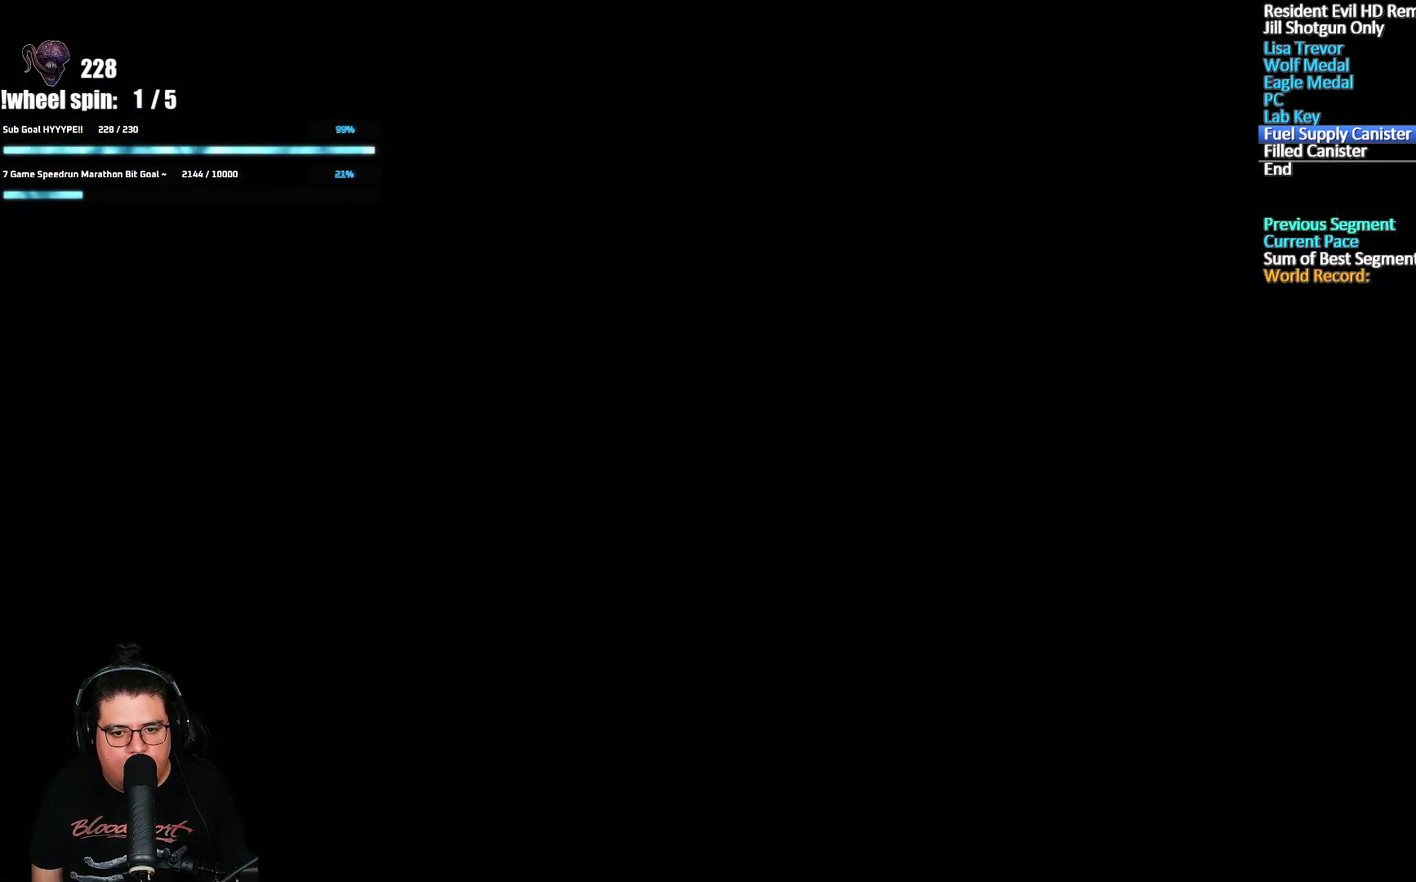
{"buttons": [], "left_stick": "center", "right_stick": "center", "events": []}
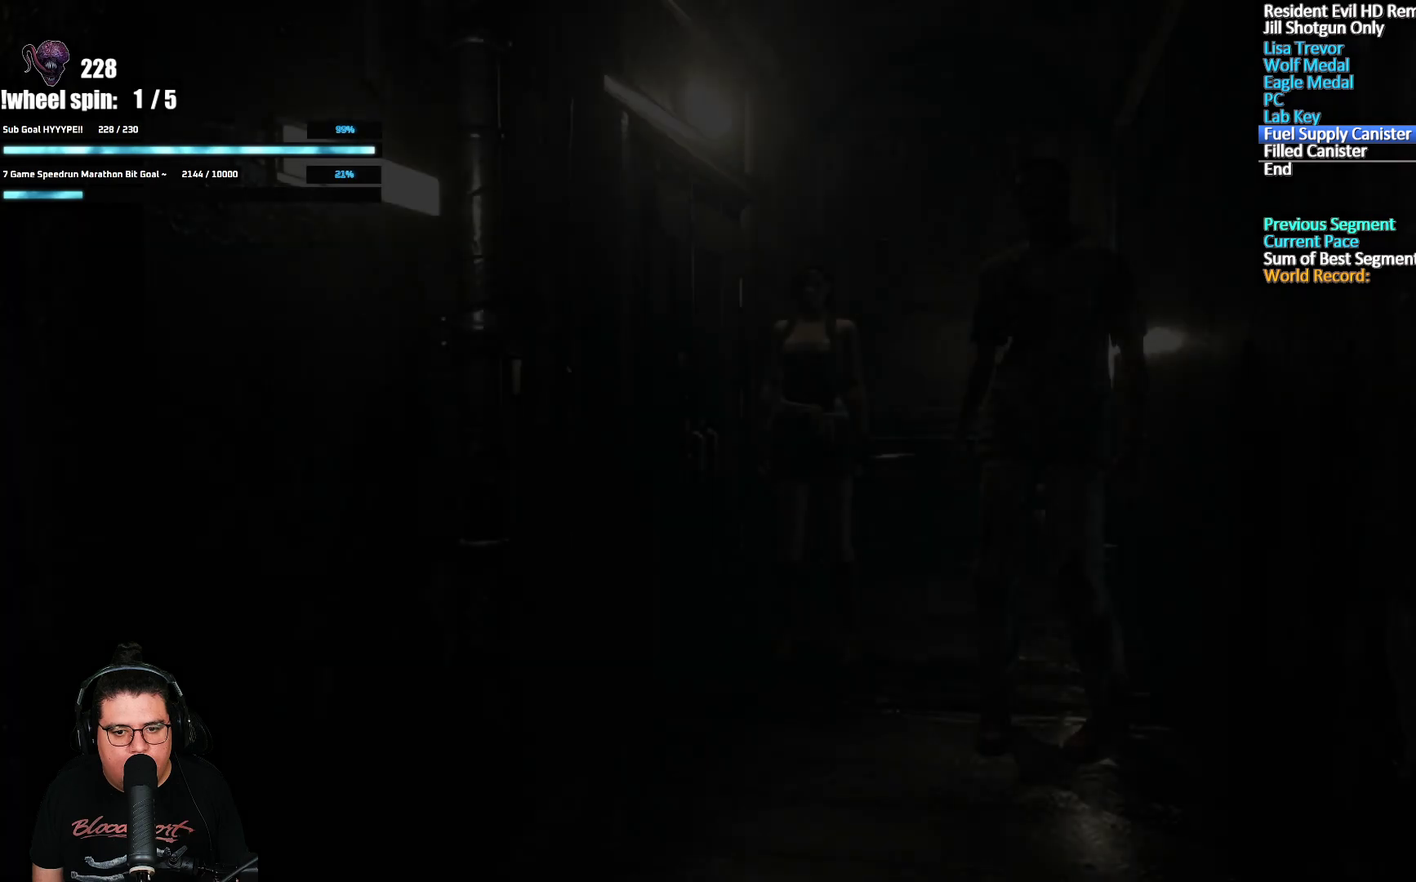
{"buttons": ["X", "DPAD_UP"], "left_stick": "center", "right_stick": "center", "events": [[183, "X", "down"], [233, "DPAD_UP", "down"]]}
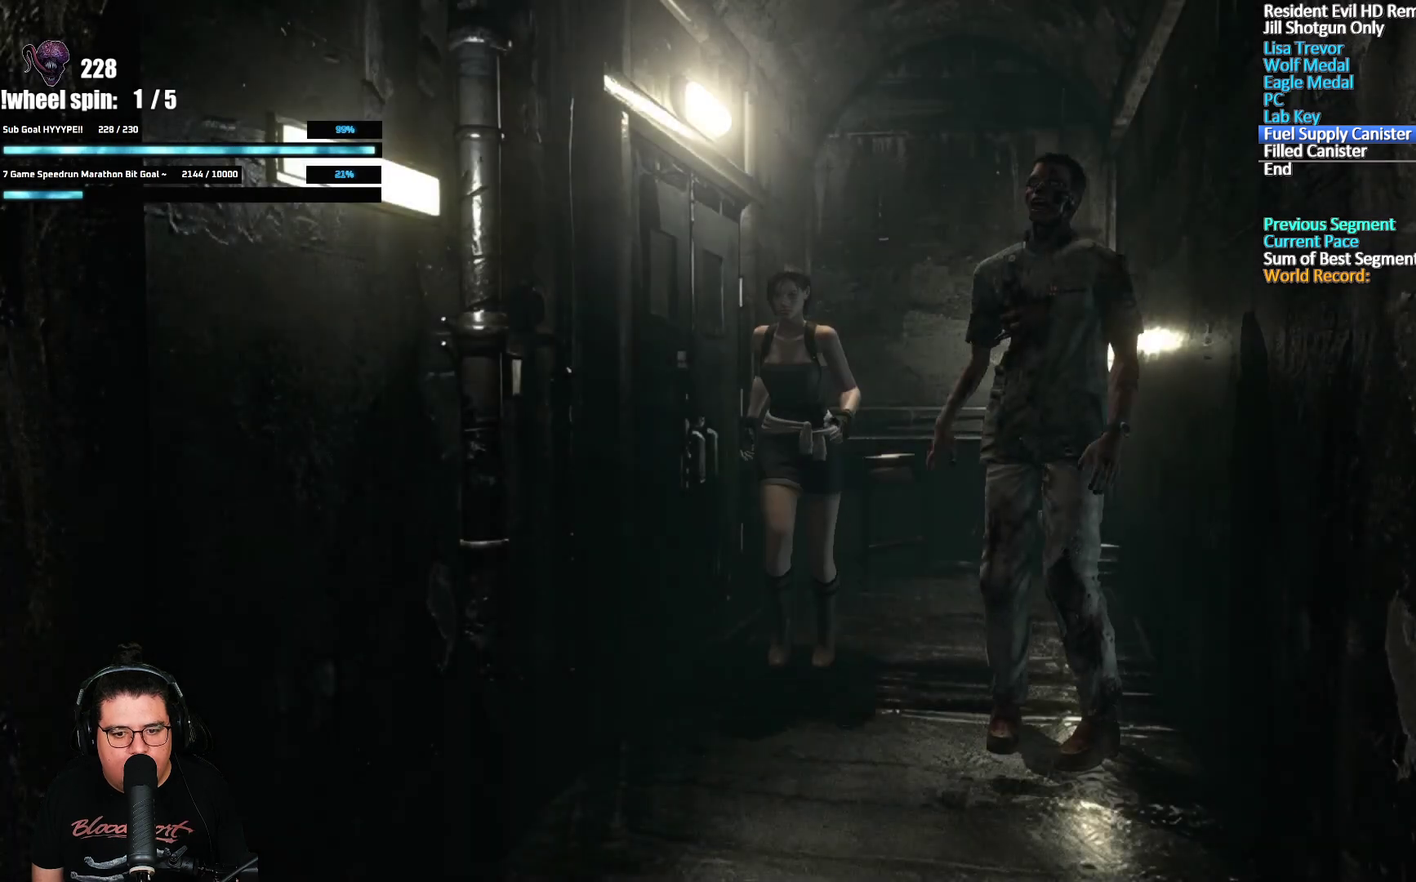
{"buttons": ["X", "DPAD_UP"], "left_stick": "center", "right_stick": "center", "events": []}
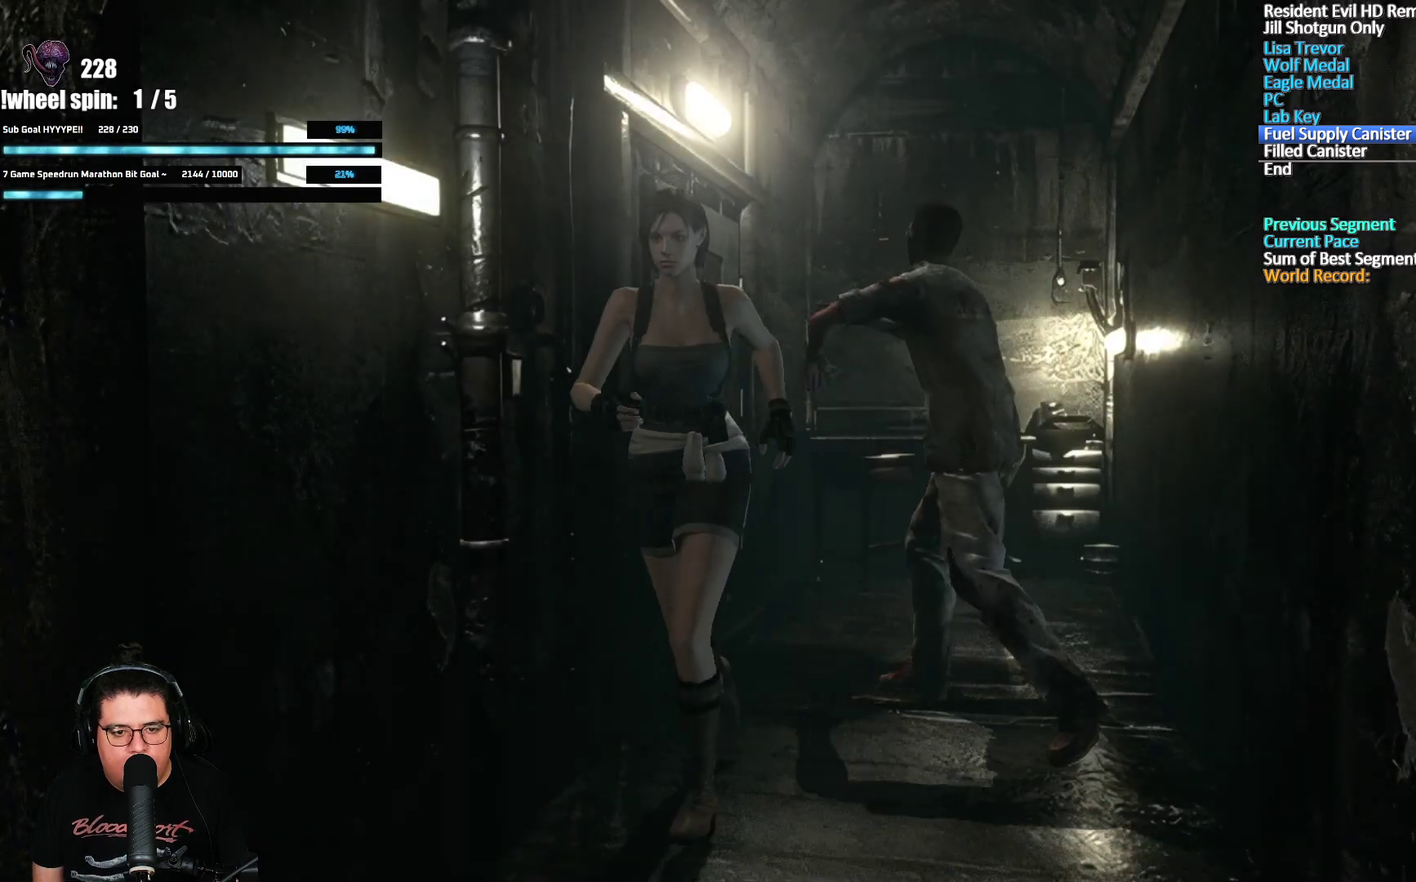
{"buttons": ["X", "DPAD_UP"], "left_stick": "center", "right_stick": "center", "events": []}
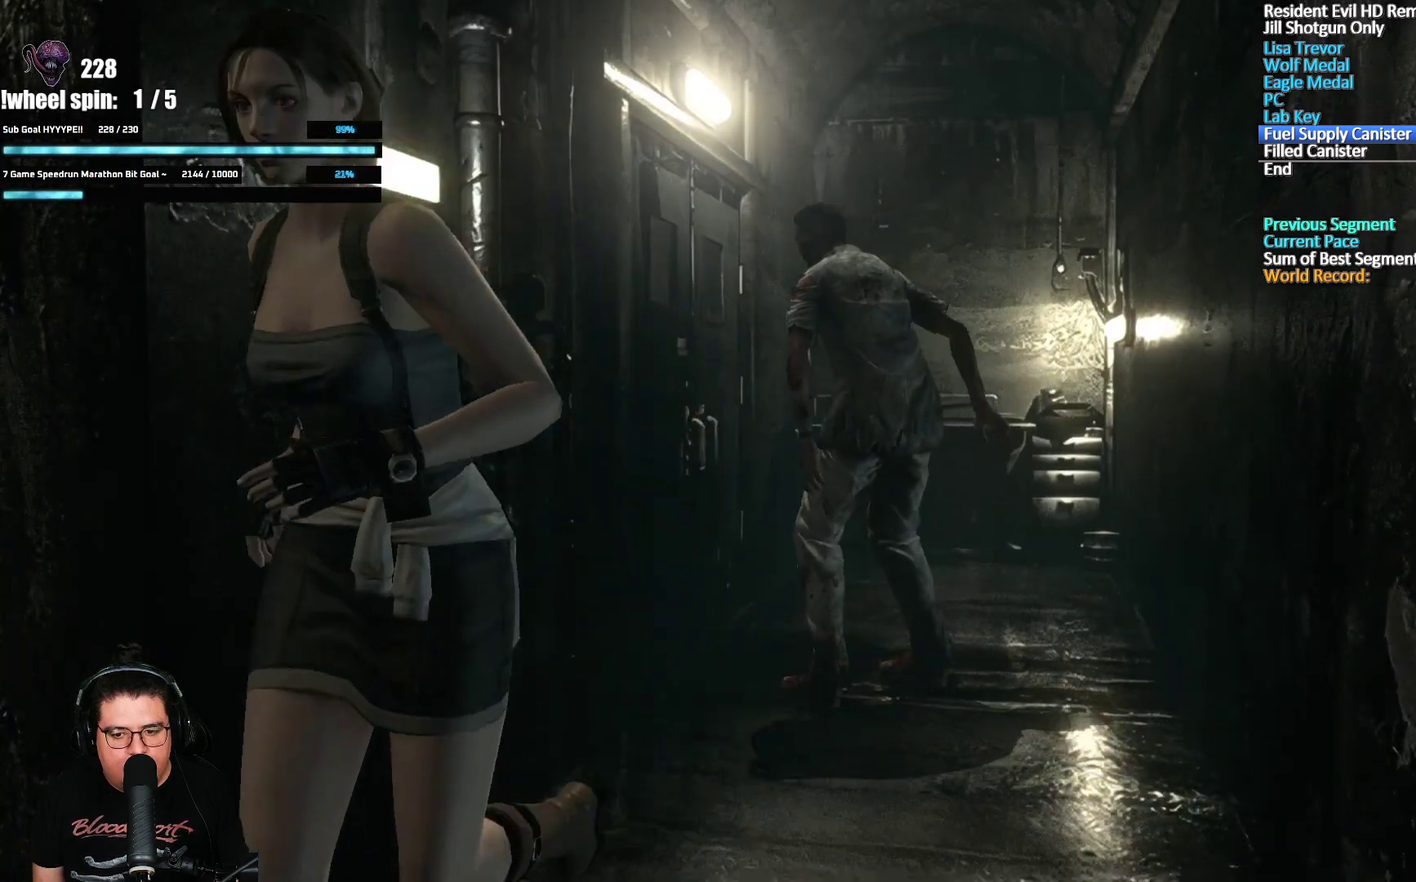
{"buttons": ["X", "DPAD_UP"], "left_stick": "center", "right_stick": "center", "events": []}
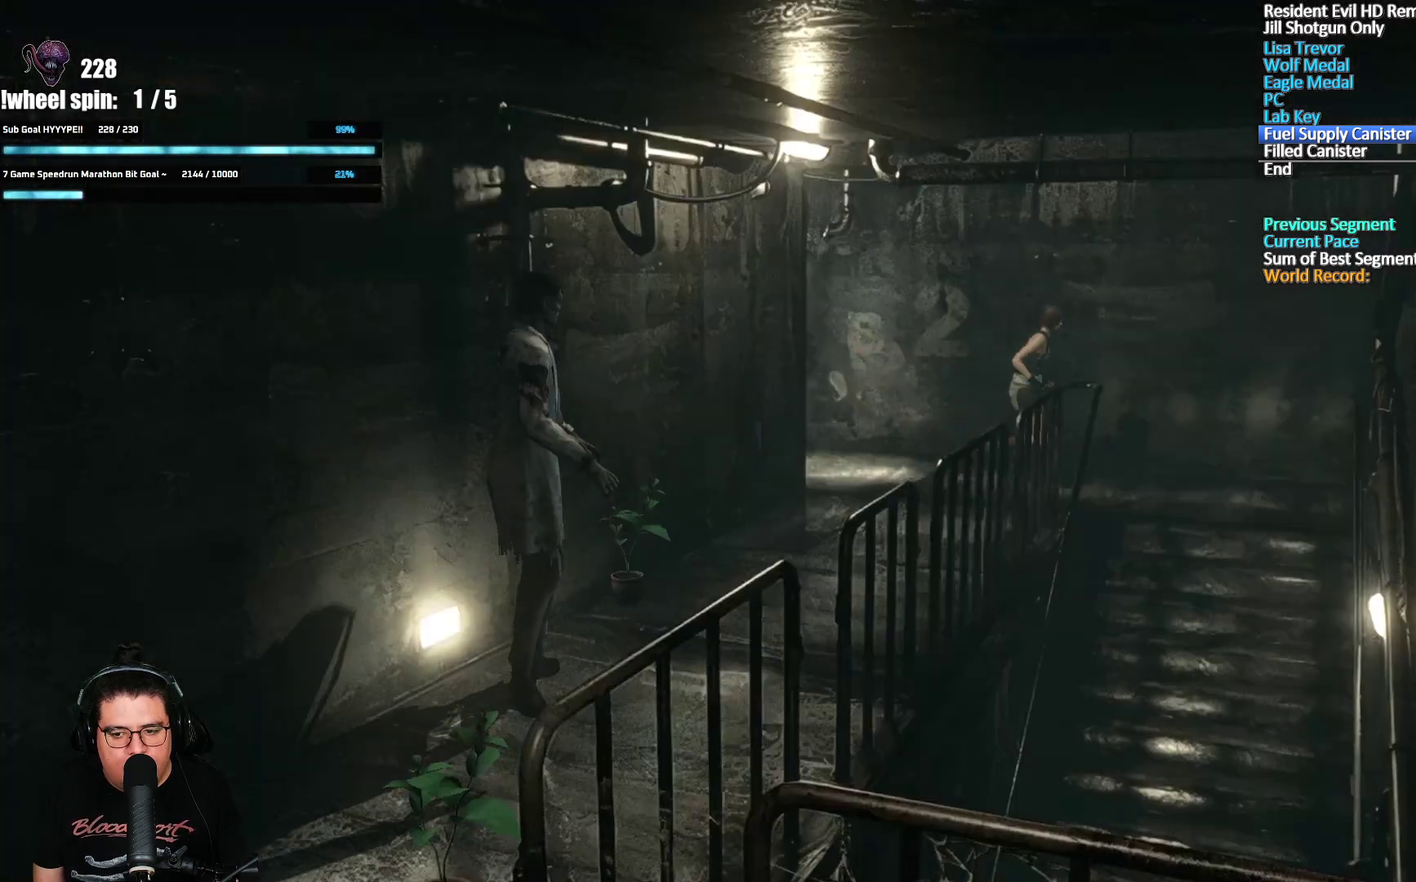
{"buttons": ["DPAD_UP", "DPAD_RIGHT"], "left_stick": "center", "right_stick": "right", "events": [[33, "DPAD_RIGHT", "down"], [167, "DPAD_RIGHT", "up"], [267, "DPAD_RIGHT", "down"], [483, "right_stick", "right"], [500, "X", "up"]]}
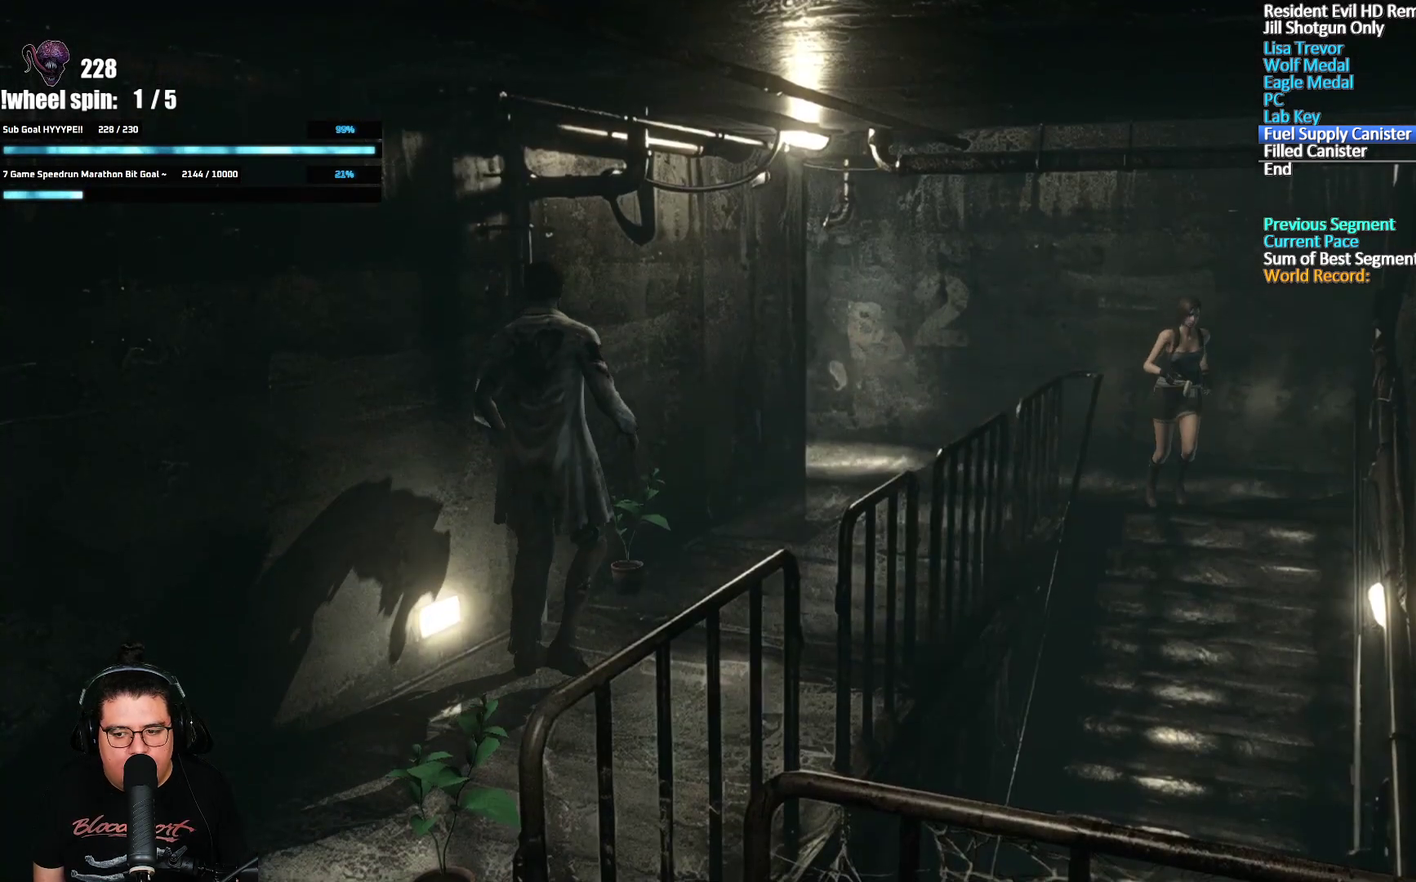
{"buttons": ["DPAD_UP"], "left_stick": "center", "right_stick": "down", "events": [[100, "DPAD_RIGHT", "up"], [483, "right_stick", "down"]]}